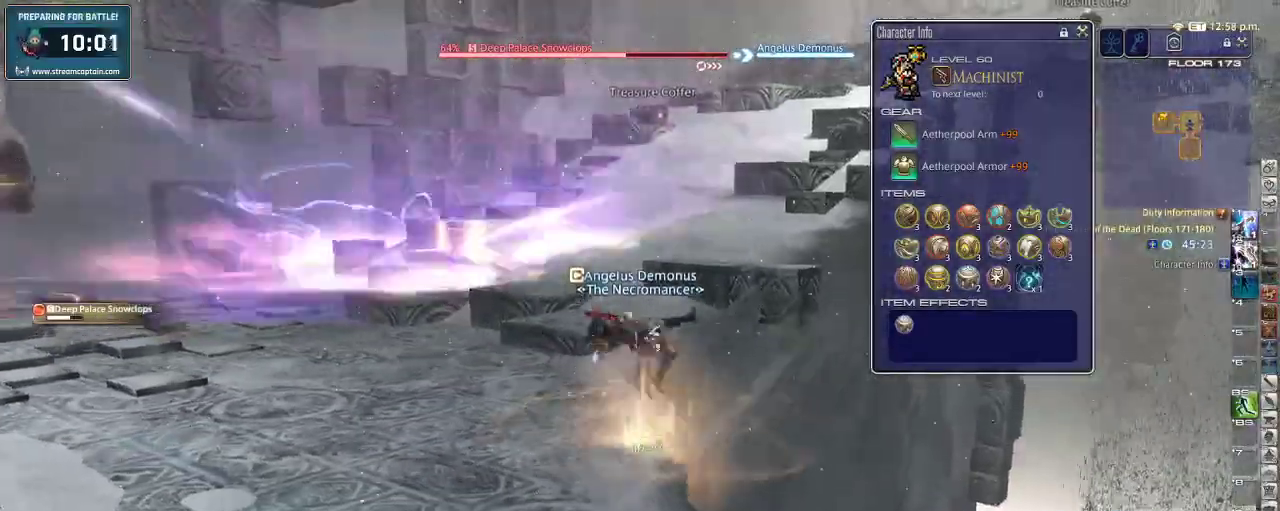
Gameplay with keyboard; each line is a JSON object with the keys held at the frame after it. "events" lists presses ("down") and releases ("up") of ".", "/", "0", "1", "2", "3", "4", "5", "6", "7", "8", "9", "a", "alt_l", "alt_r", "b", "backslash", "backspace", "c", "caps_lock", "comma", "ctrl", "d", "down", "e", "equals", "escape", "f", "f1", "f10", "f11", "f12", "f2", "f3", "f4", "f5", "f6", "f7", "f8", "f9", "g", "h", "i", "j", "k", "l", "lbracket", "left", "m", "minus", "n", "o", "p", "q", "quote", "r", "rbracket", "return", "right", "s", "semicolon", "shift_l", "shift_r", "space", "super", "t", "tab", "tilde", "u", "up", "v", "w", "x", "y" and "z" between this image and that frame as [ms after this image, input, new state], when the widget could be followed in between. No other keys are recorded. Mouse input is not recorded.
{"keys": ["w"], "events": [[66, "lbracket", "down"], [166, "lbracket", "up"]]}
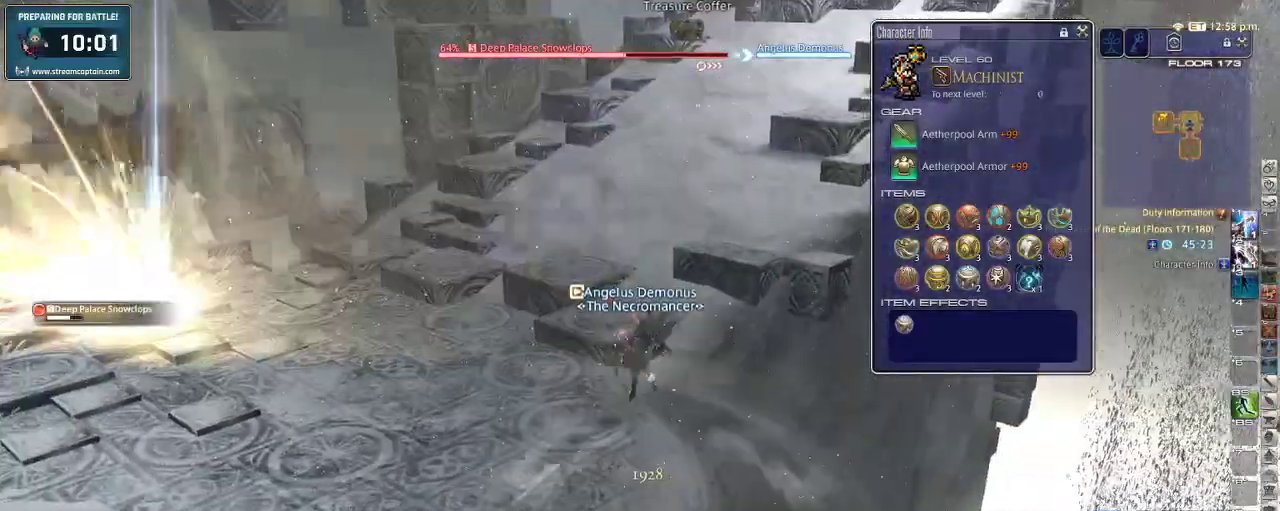
{"keys": ["w"], "events": [[166, "rbracket", "down"], [233, "rbracket", "up"], [333, "rbracket", "down"], [400, "rbracket", "up"], [466, "rbracket", "down"], [500, "rbracket", "up"]]}
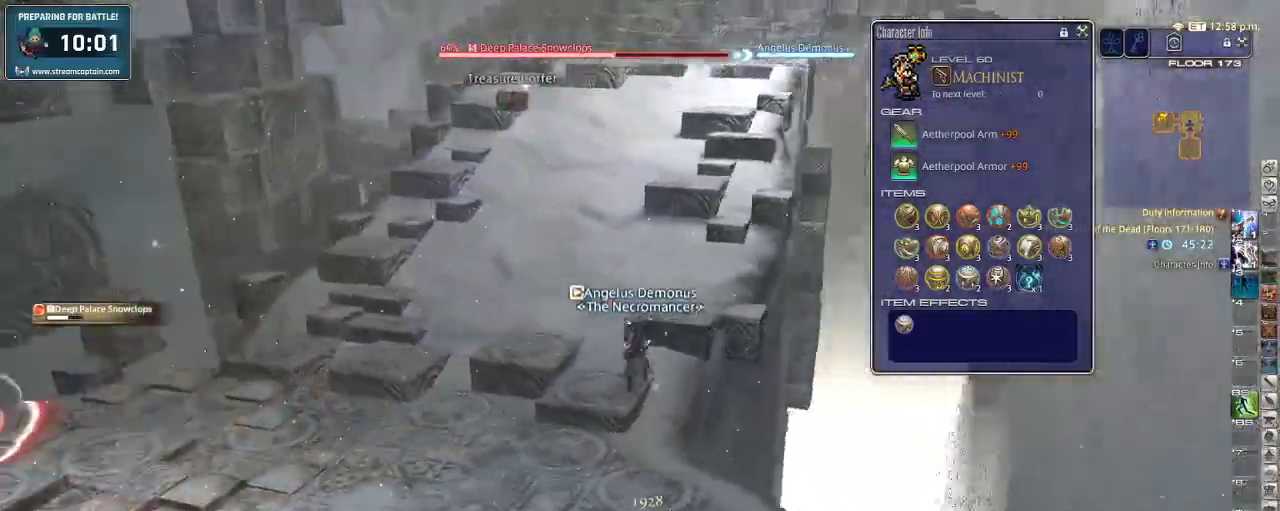
{"keys": ["2", "w"], "events": [[400, "lbracket", "down"], [466, "lbracket", "up"], [500, "2", "down"]]}
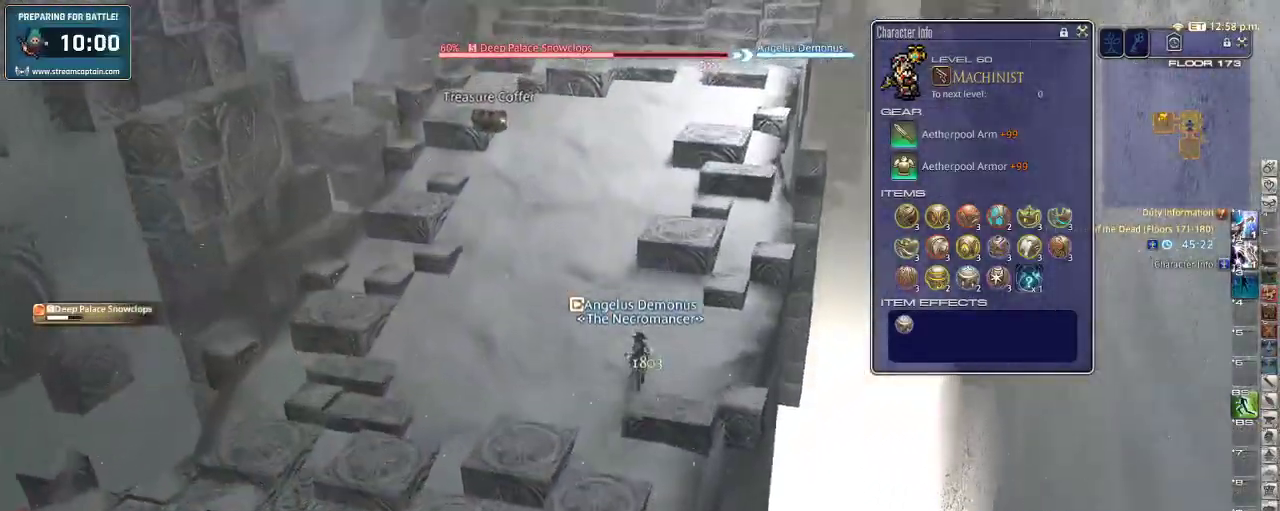
{"keys": ["shift_r", "w"], "events": [[33, "2", "up"], [66, "2", "down"], [166, "2", "up"], [200, "2", "down"], [200, "rbracket", "down"], [300, "rbracket", "up"], [366, "2", "up"], [433, "shift_r", "down"]]}
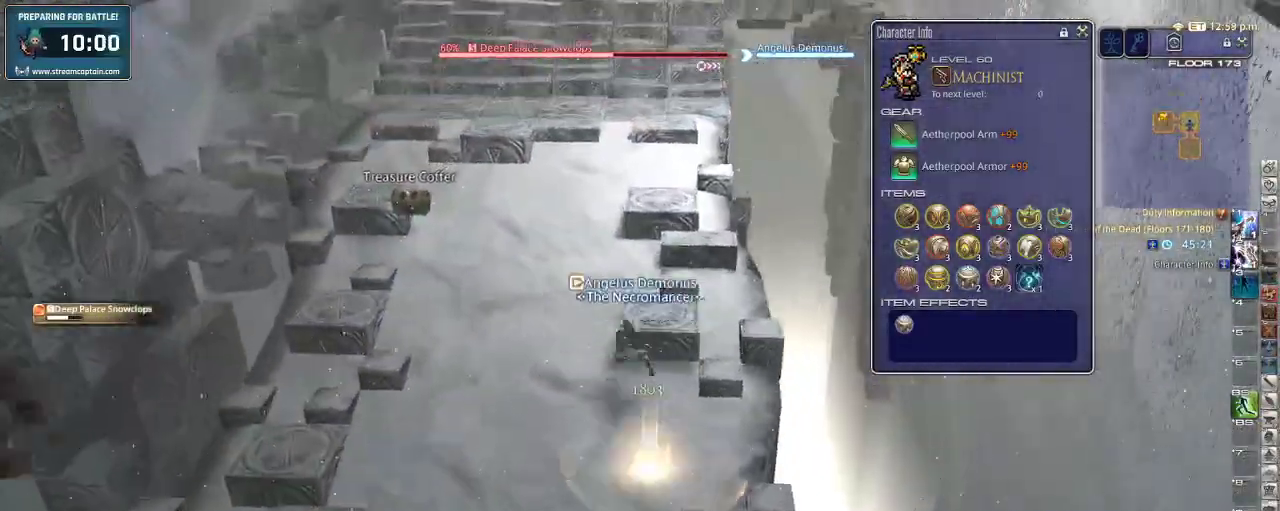
{"keys": ["a", "rbracket", "space", "w"], "events": [[66, "1", "down"], [100, "1", "up"], [166, "1", "down"], [233, "shift_r", "up"], [266, "1", "up"], [266, "rbracket", "down"], [433, "a", "down"], [500, "space", "down"]]}
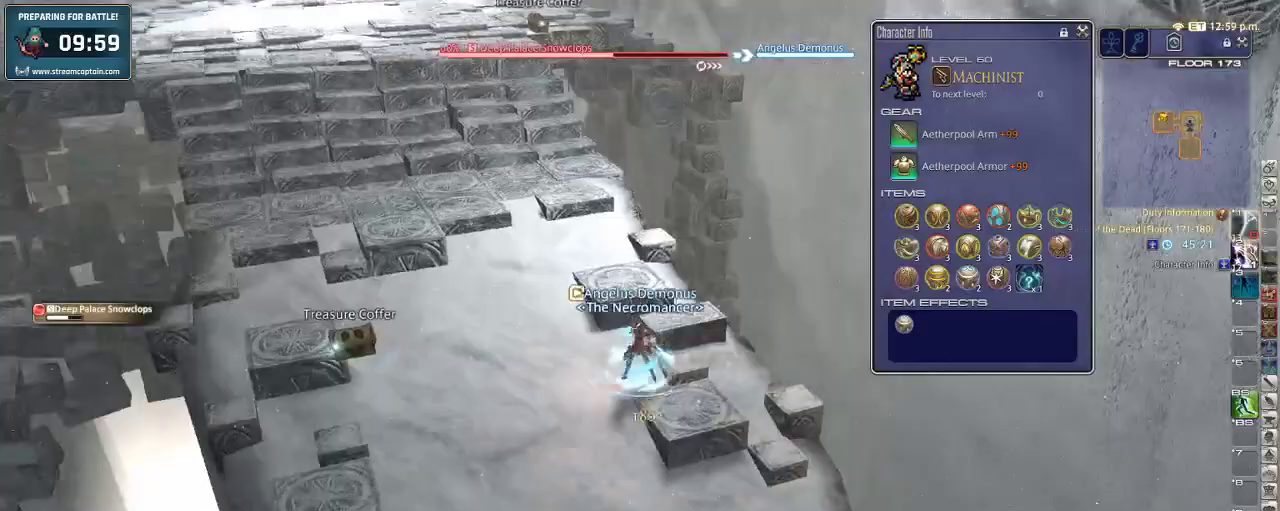
{"keys": ["w"], "events": [[33, "rbracket", "up"], [133, "space", "up"], [166, "a", "up"]]}
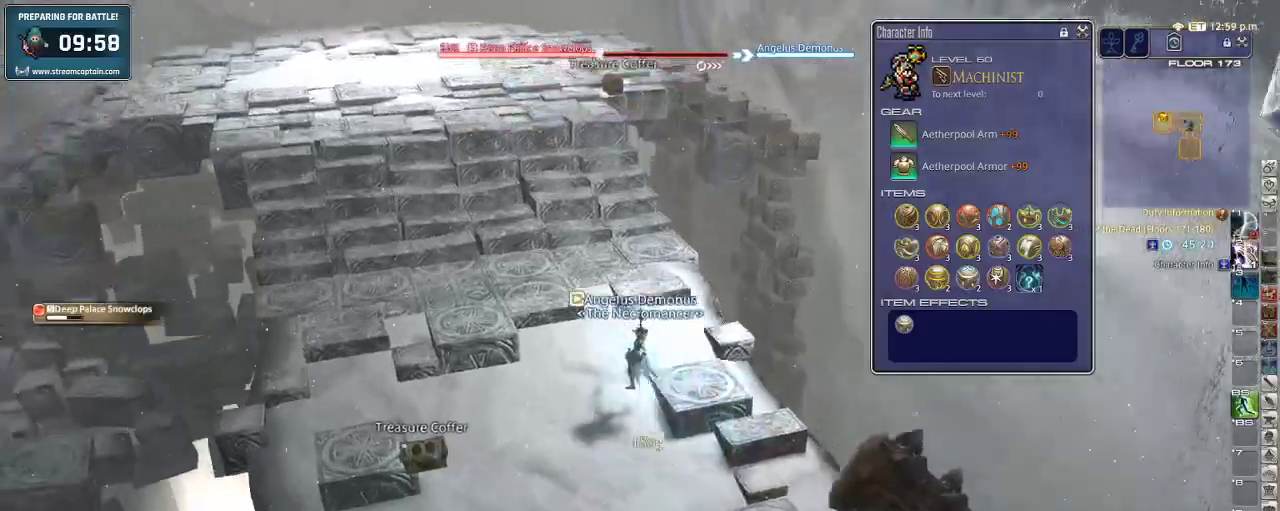
{"keys": ["3", "a", "w"], "events": [[133, "a", "down"], [200, "space", "down"], [333, "space", "up"], [433, "3", "down"]]}
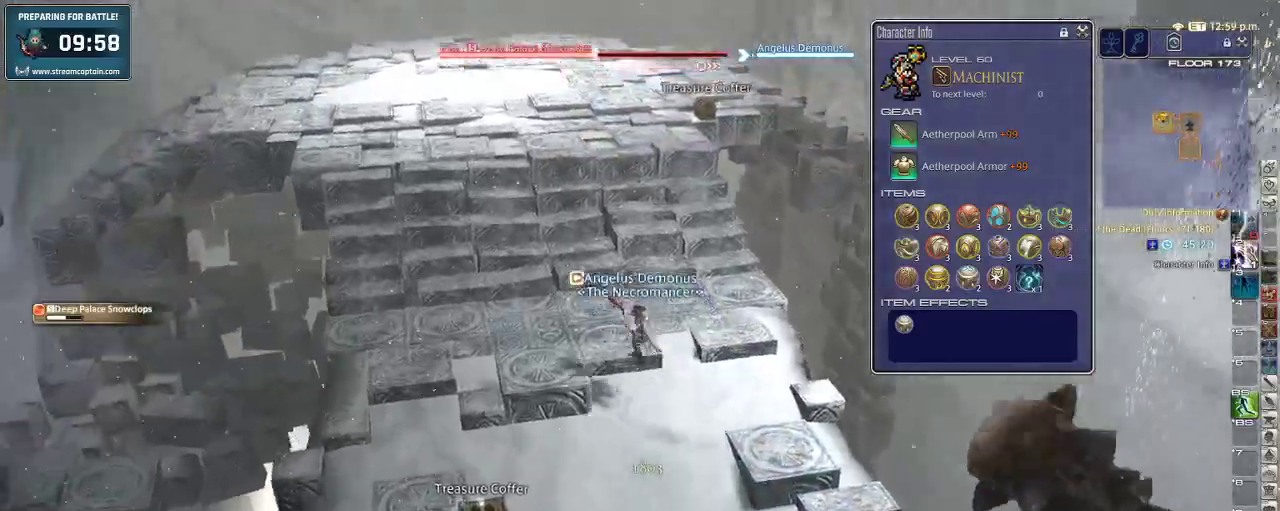
{"keys": ["a", "w"], "events": [[33, "3", "up"], [100, "3", "down"], [166, "3", "up"], [233, "rbracket", "down"], [266, "3", "down"], [300, "rbracket", "up"], [366, "3", "up"], [400, "3", "down"], [500, "3", "up"]]}
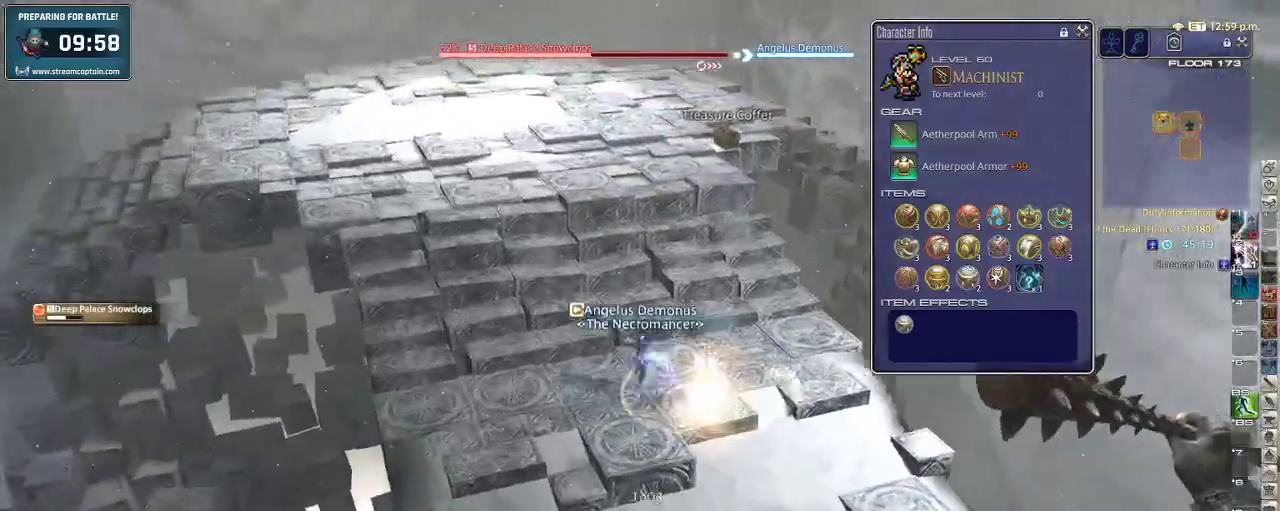
{"keys": ["2", "shift_r", "w"], "events": [[33, "3", "down"], [100, "p", "down"], [166, "3", "up"], [166, "p", "up"], [300, "shift_r", "down"], [366, "a", "up"], [433, "2", "down"]]}
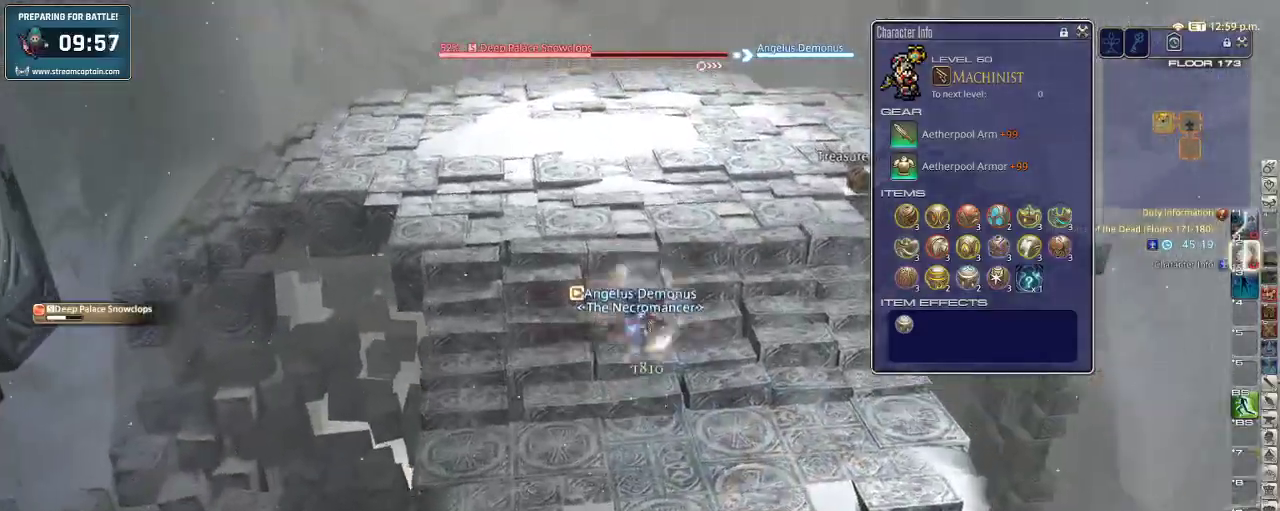
{"keys": ["a", "p", "w"], "events": [[33, "2", "up"], [66, "shift_r", "up"], [133, "p", "down"], [200, "p", "up"], [266, "a", "down"], [266, "p", "down"]]}
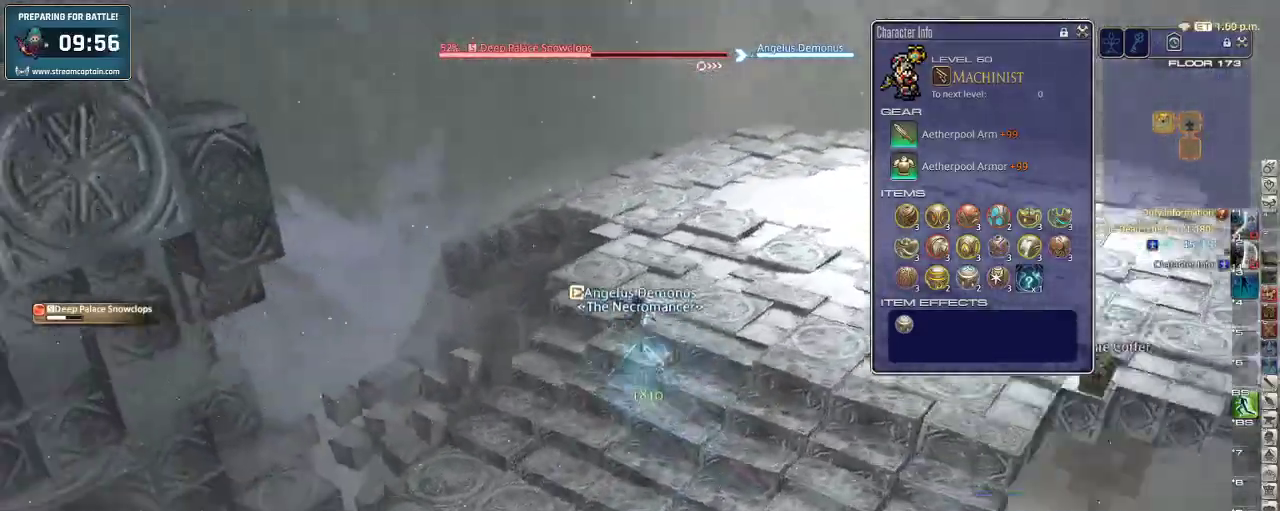
{"keys": [], "events": [[66, "w", "up"], [266, "a", "up"], [266, "d", "down"], [266, "p", "up"], [500, "d", "up"]]}
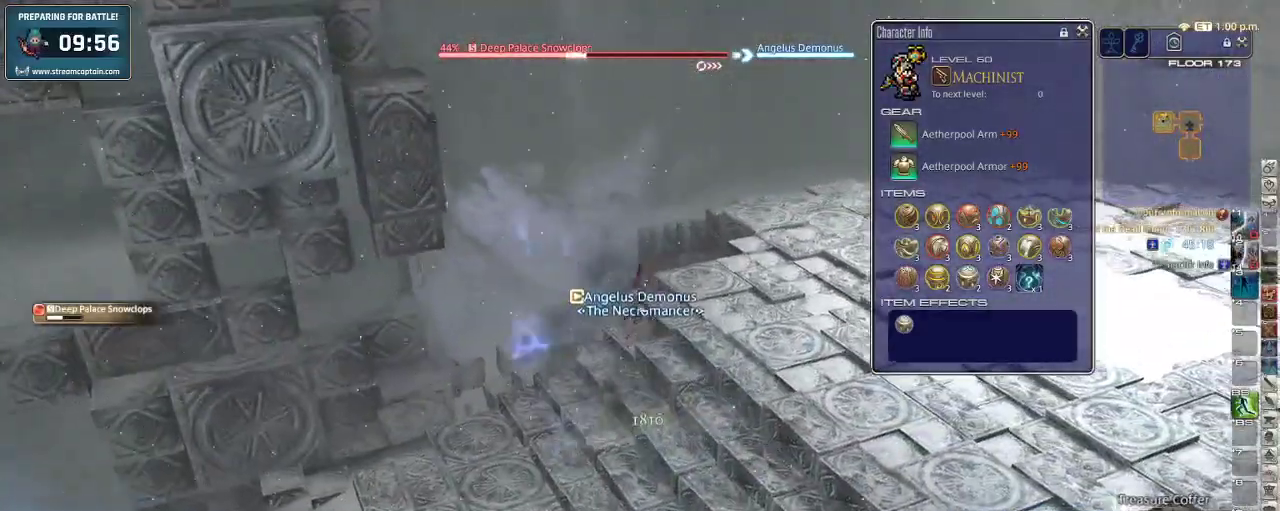
{"keys": ["d", "p"], "events": [[66, "d", "down"], [166, "d", "up"], [200, "d", "down"], [266, "p", "down"]]}
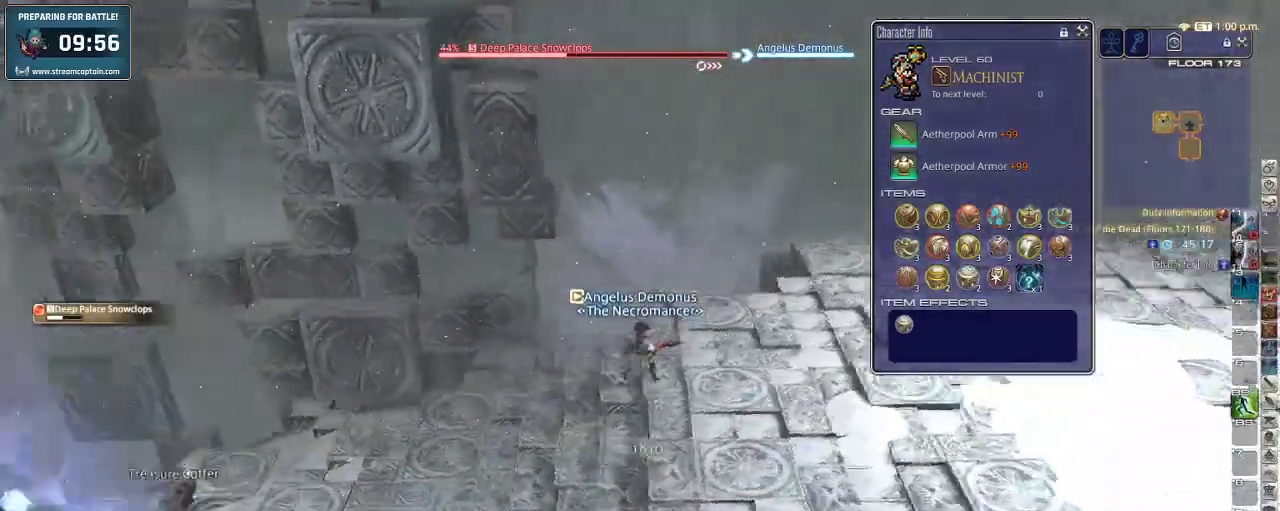
{"keys": ["d", "p", "s"], "events": [[166, "s", "down"], [233, "1", "down"], [300, "1", "up"], [366, "1", "down"], [400, "1", "up"]]}
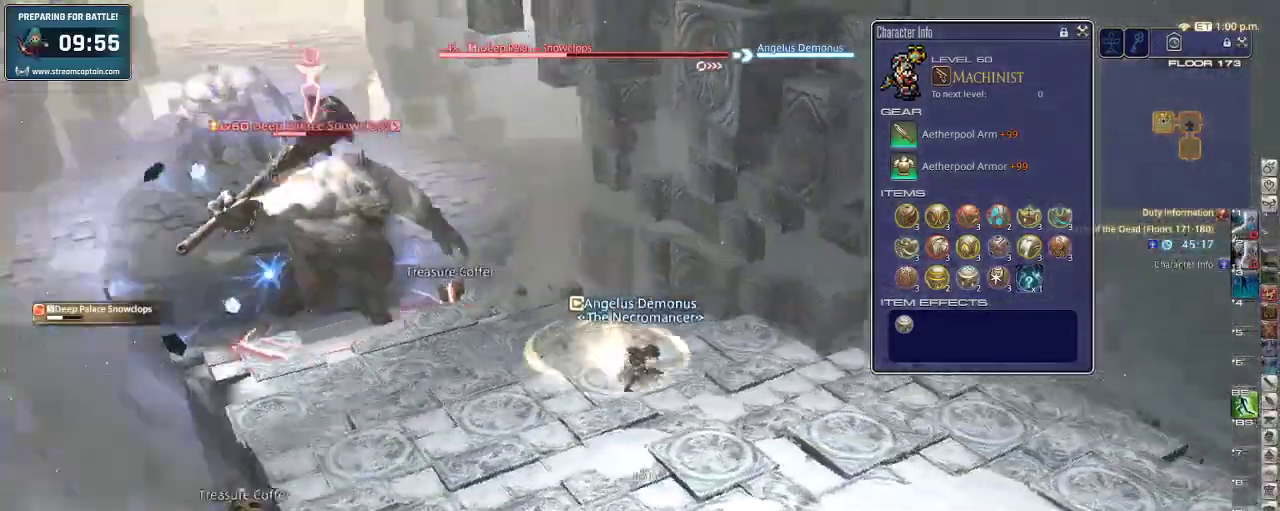
{"keys": ["1", "d", "p"], "events": [[100, "s", "up"], [133, "p", "up"], [200, "1", "down"], [333, "p", "down"], [366, "1", "up"], [433, "1", "down"]]}
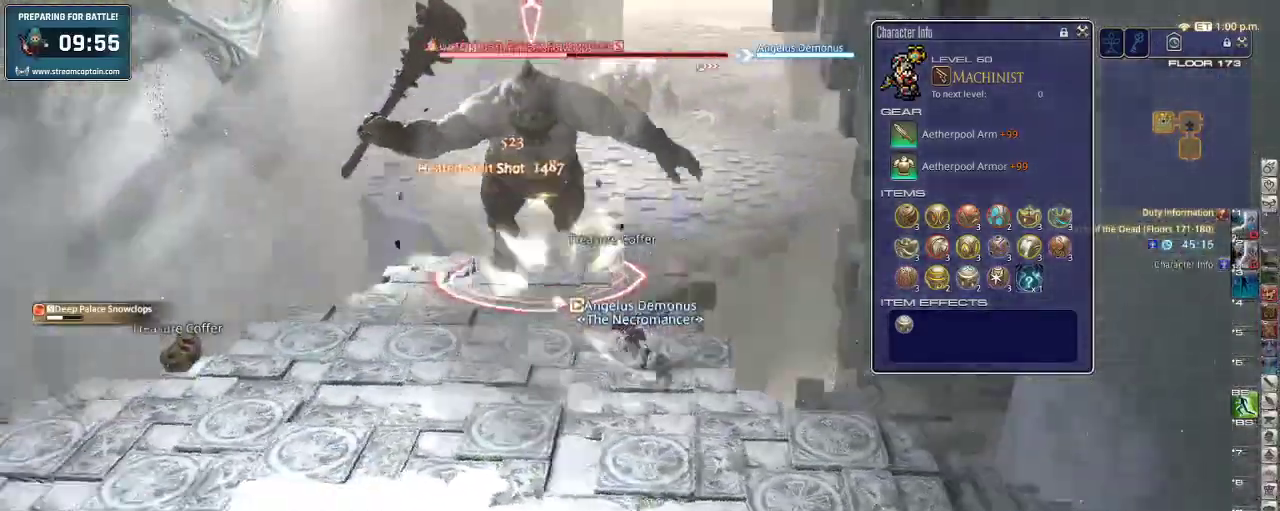
{"keys": ["s"], "events": [[33, "1", "up"], [100, "p", "up"], [166, "return", "down"], [200, "a", "down"], [200, "d", "up"], [300, "return", "up"], [333, "s", "down"], [400, "a", "up"], [400, "return", "down"], [466, "return", "up"]]}
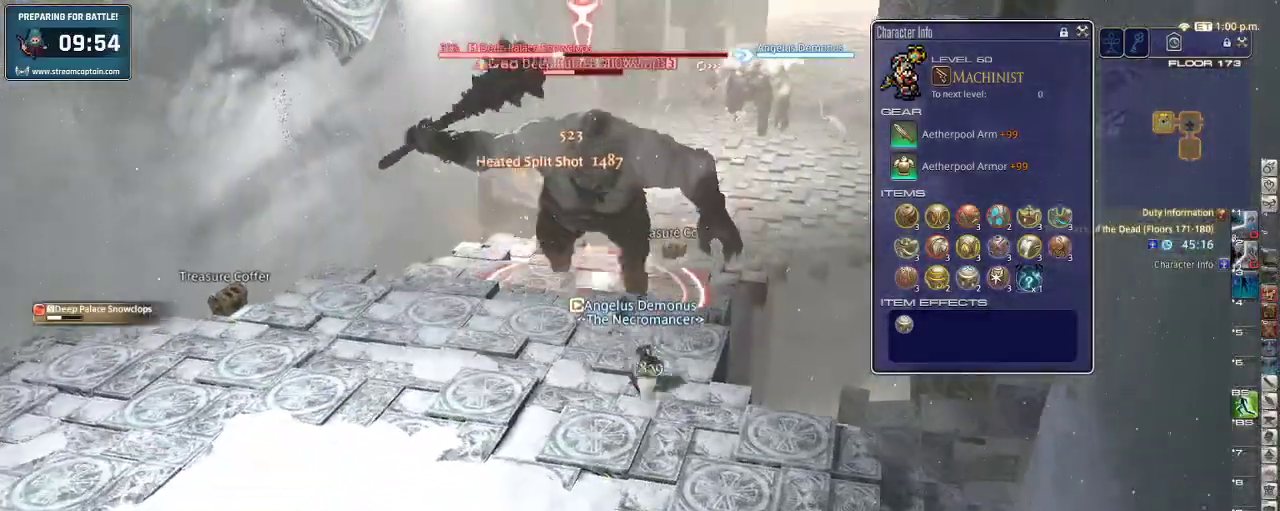
{"keys": ["rbracket", "s"], "events": [[500, "rbracket", "down"]]}